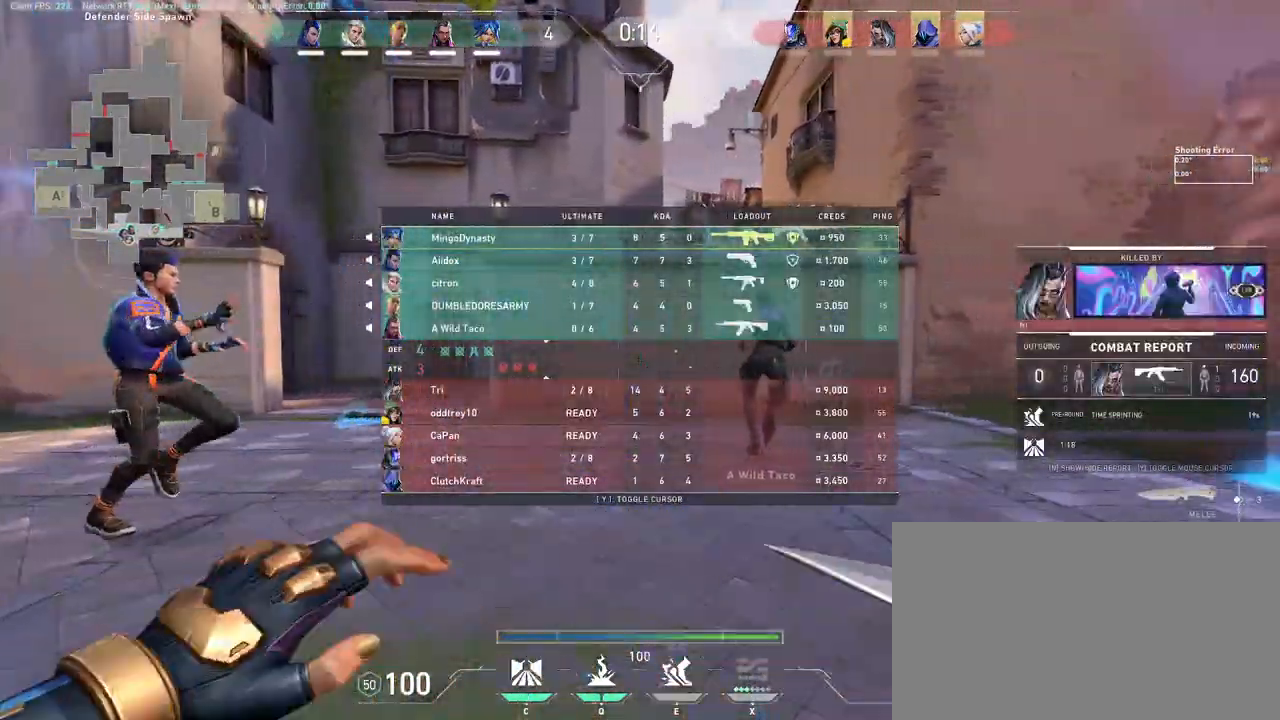
Gameplay with keyboard and mouse; each line is a JSON object with the keys and mouse buttons held at the frame after it. "events" lists presses ("down") and releases ("up") of "a", "ctrl", "d", "e", "q", "s", "shift", "space", "w", "mouse_left", "mouse_wheel", "mouse_right", "mouse_mb4" and "mouse_mb5" between this image and that frame as [ms after this image, input, new state], when the widget could be followed in between. "mouse_left", "mouse_wheel", "mouse_right", "mouse_mb4", "mouse_mb5" = the "left", "wheel", "right", "mb4", "mb5" buttons of the "mouse" list. No other keys are recorded. "wheel" means that the mouse wheel is clicked or scrolled. Mouse movement is not recorded.
{"keys": ["w"], "mouse": [], "events": [[33, "w", "down"], [133, "d", "up"], [283, "e", "down"], [383, "e", "up"]]}
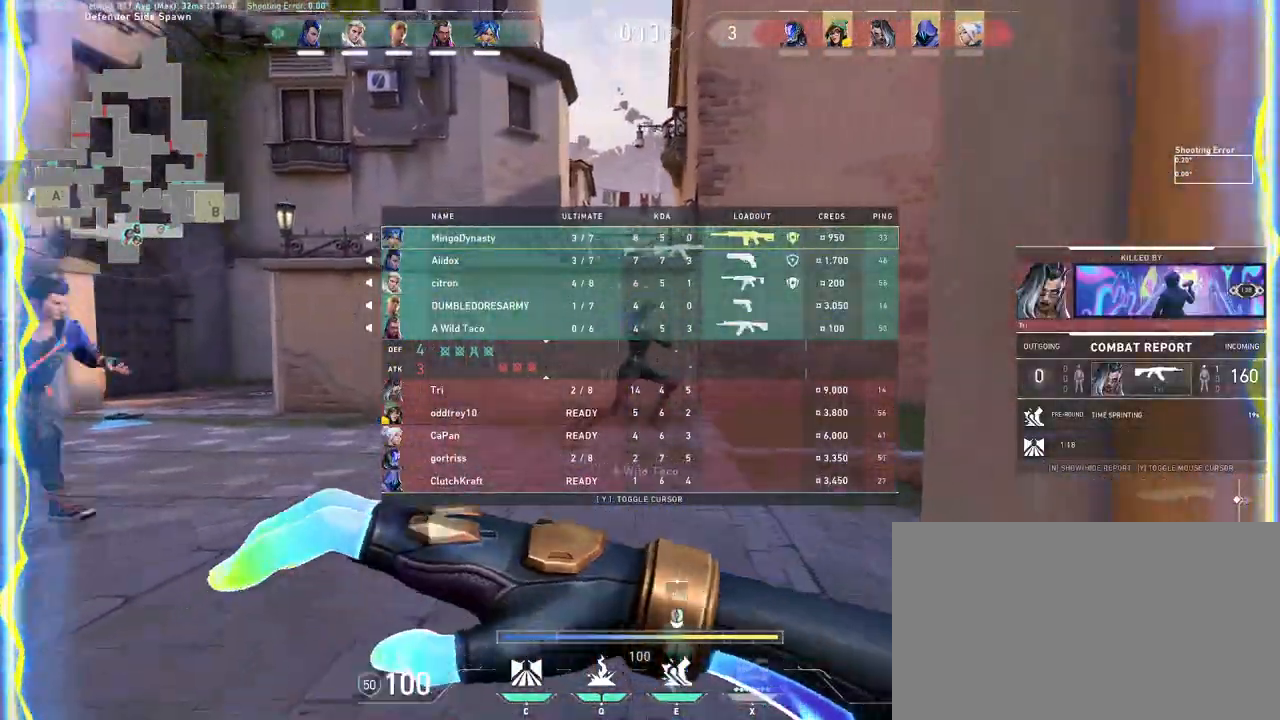
{"keys": ["w"], "mouse": [], "events": []}
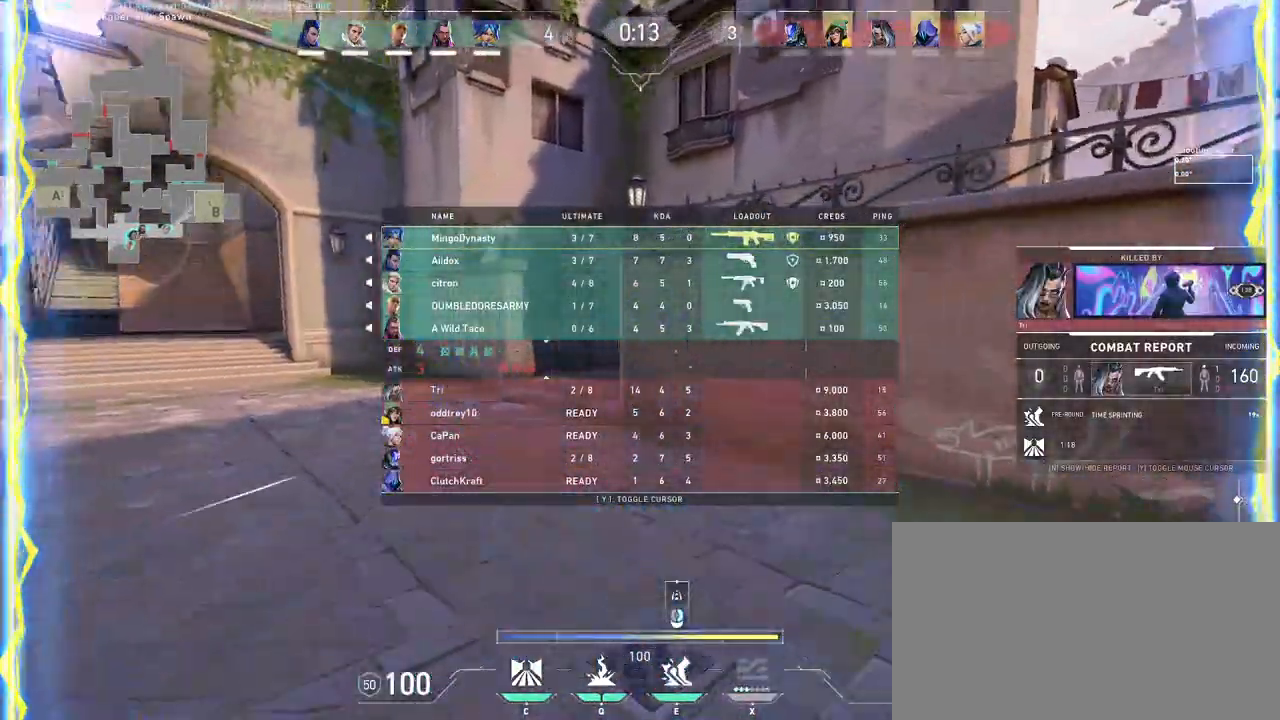
{"keys": ["w"], "mouse": [], "events": [[150, "mouse_right", "down"], [217, "mouse_right", "up"], [267, "mouse_right", "down"], [417, "mouse_right", "up"]]}
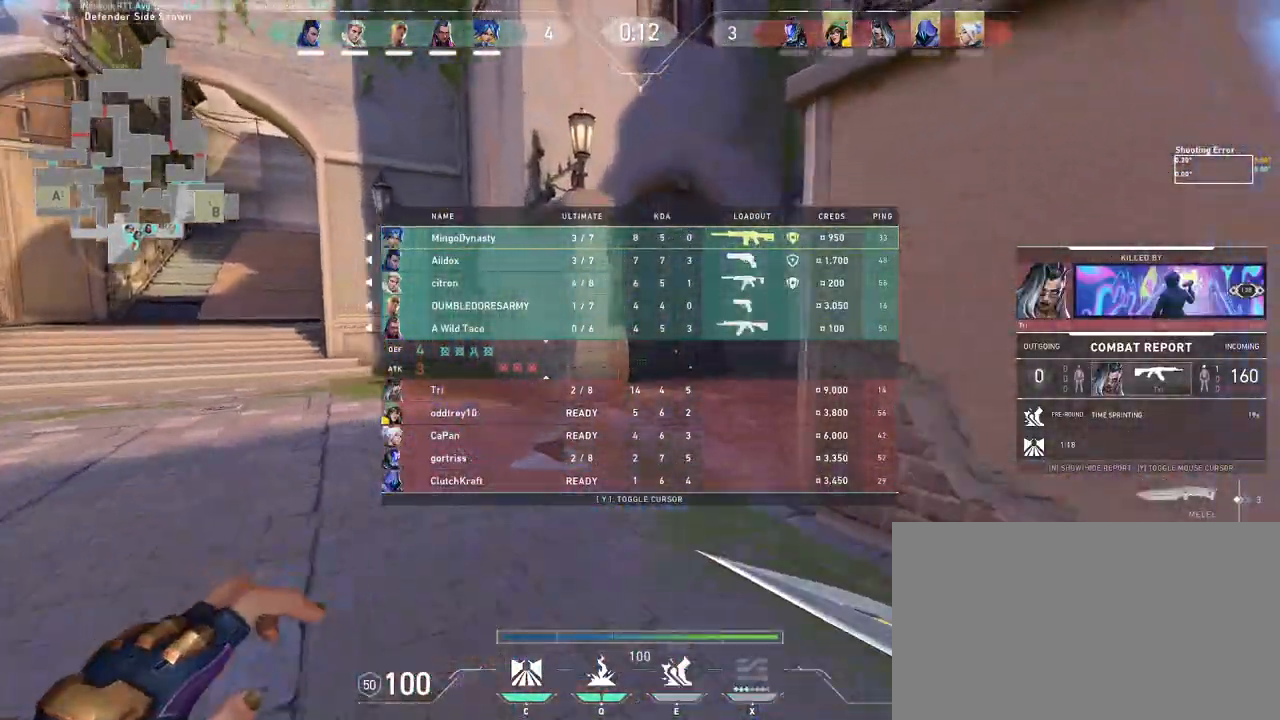
{"keys": ["d", "w"], "mouse": [], "events": [[167, "e", "down"], [250, "e", "up"], [433, "d", "down"]]}
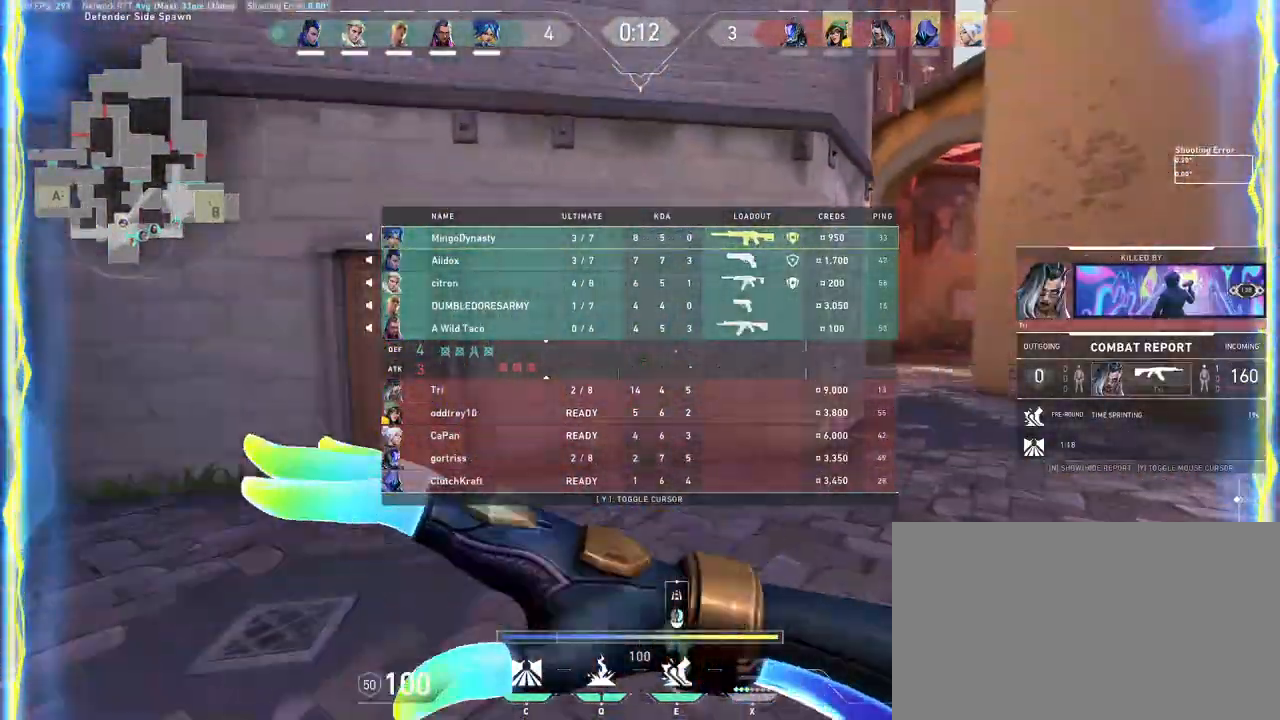
{"keys": ["w"], "mouse": ["right"], "events": [[217, "d", "up"], [250, "mouse_right", "down"], [333, "mouse_right", "up"], [383, "mouse_right", "down"], [450, "mouse_right", "up"], [483, "mouse_right", "down"]]}
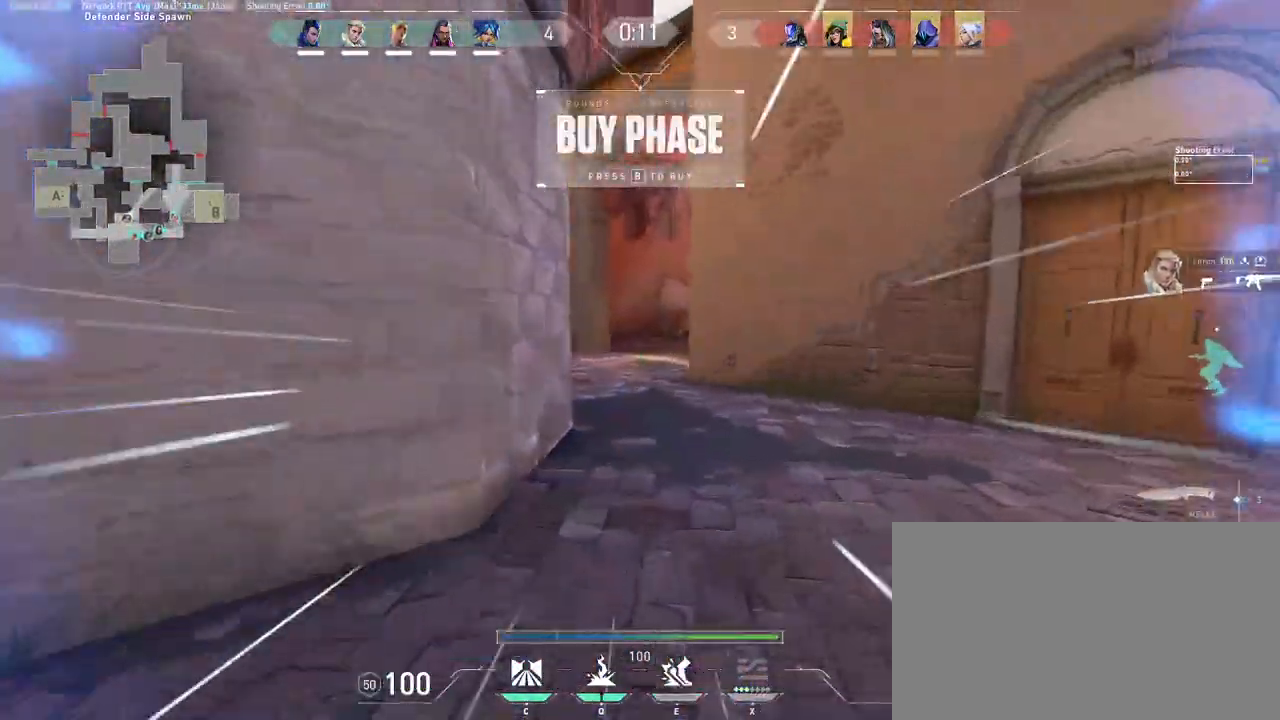
{"keys": ["e", "w"], "mouse": [], "events": [[100, "mouse_right", "up"], [117, "mouse_right", "down"], [233, "mouse_right", "up"], [267, "a", "down"], [400, "a", "up"], [467, "e", "down"]]}
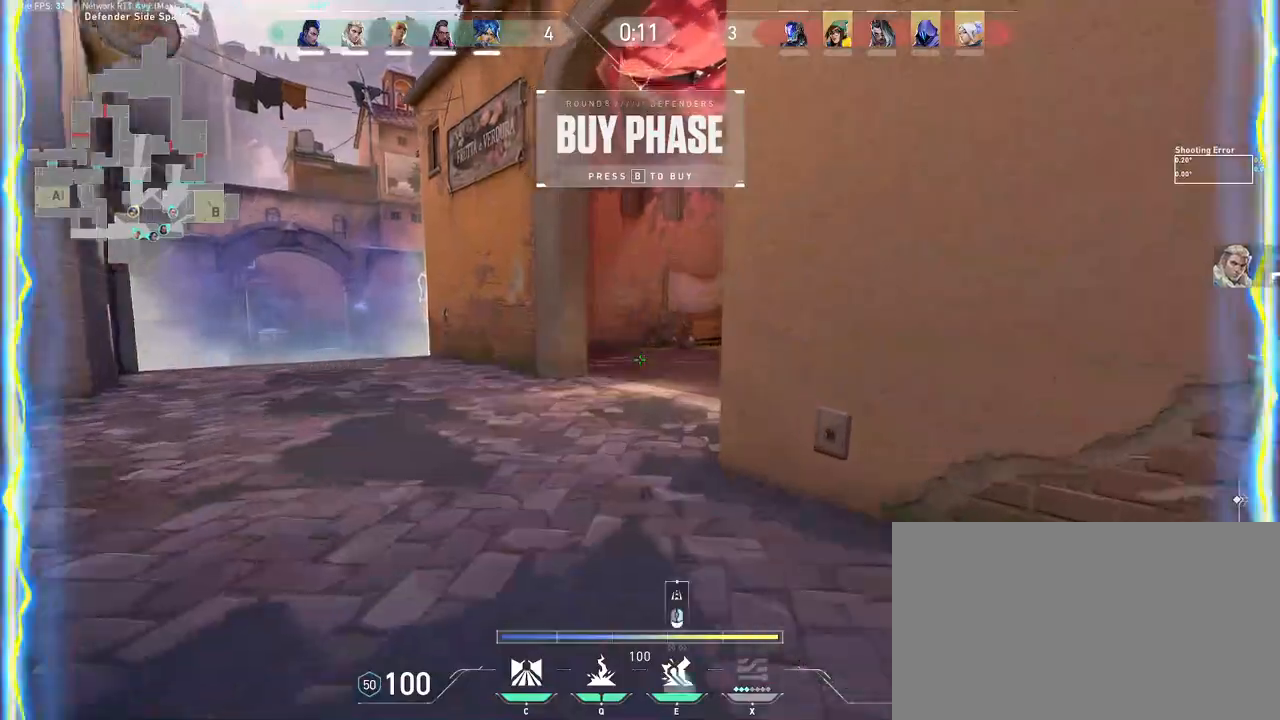
{"keys": ["w"], "mouse": [], "events": [[50, "e", "up"], [117, "e", "down"], [200, "e", "up"], [233, "a", "down"], [317, "a", "up"]]}
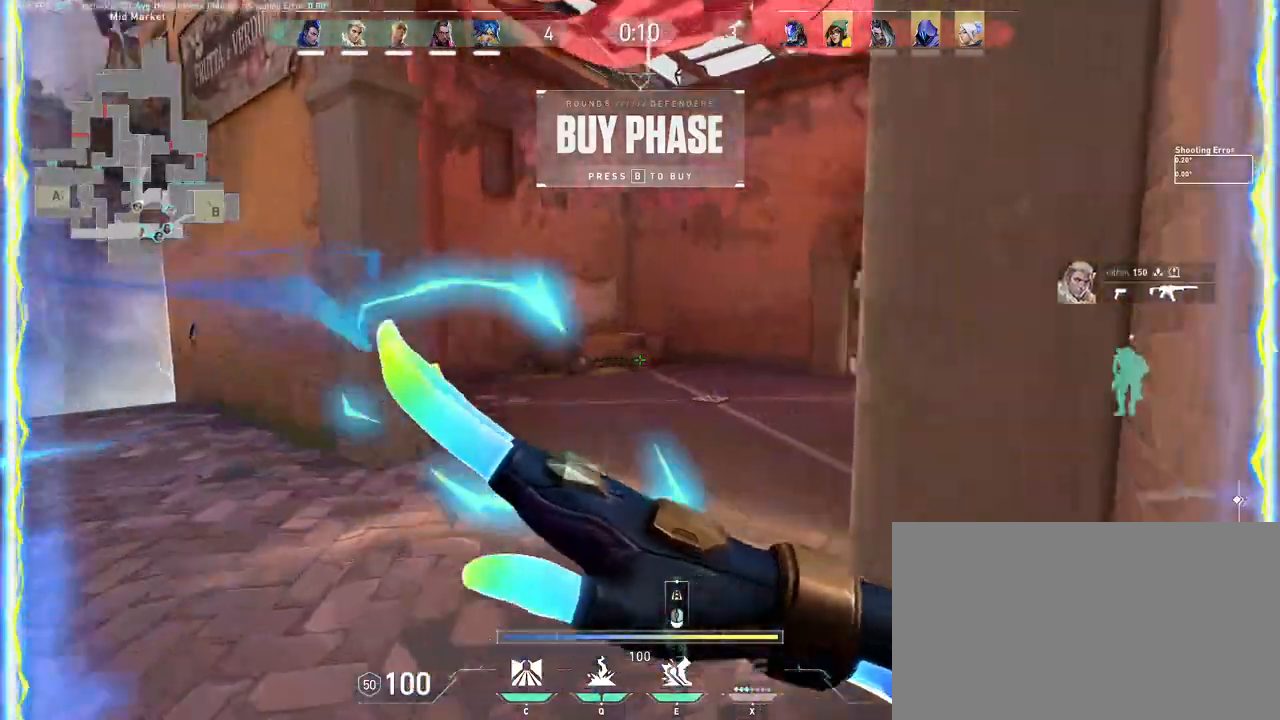
{"keys": ["w"], "mouse": [], "events": [[133, "mouse_right", "down"], [383, "mouse_right", "up"]]}
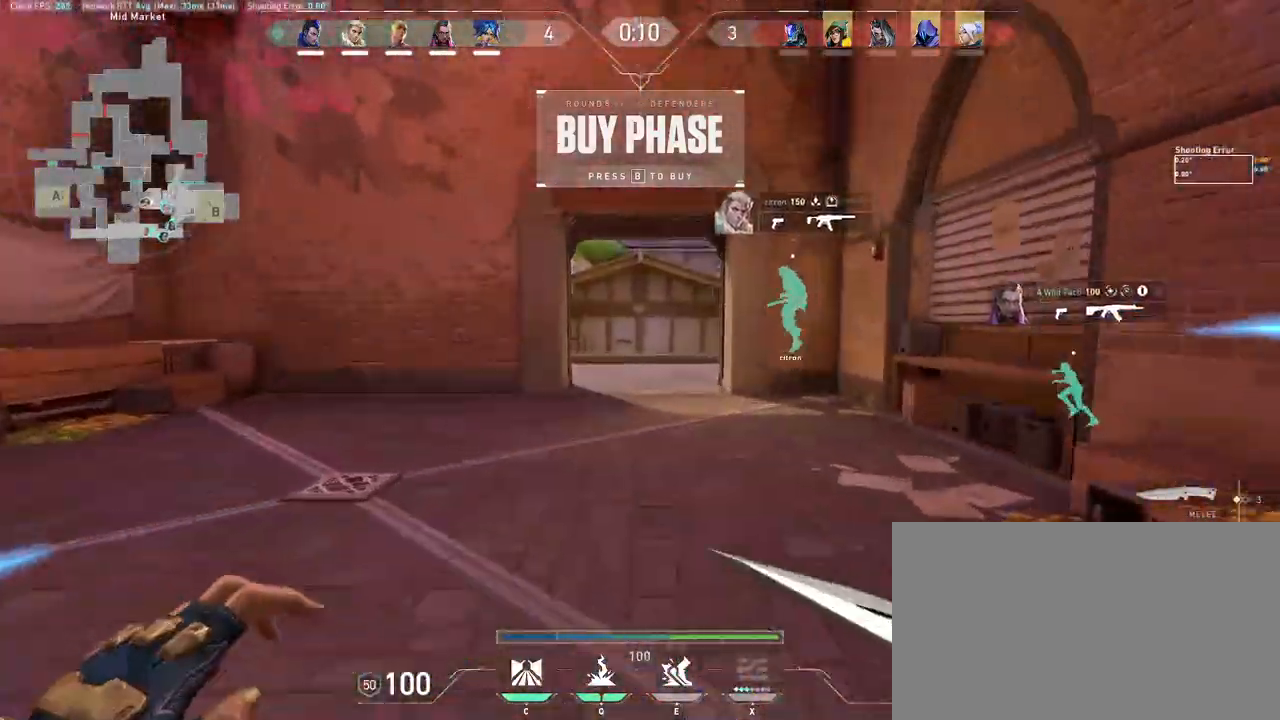
{"keys": ["d", "w"], "mouse": [], "events": [[300, "e", "down"], [367, "e", "up"], [467, "d", "down"]]}
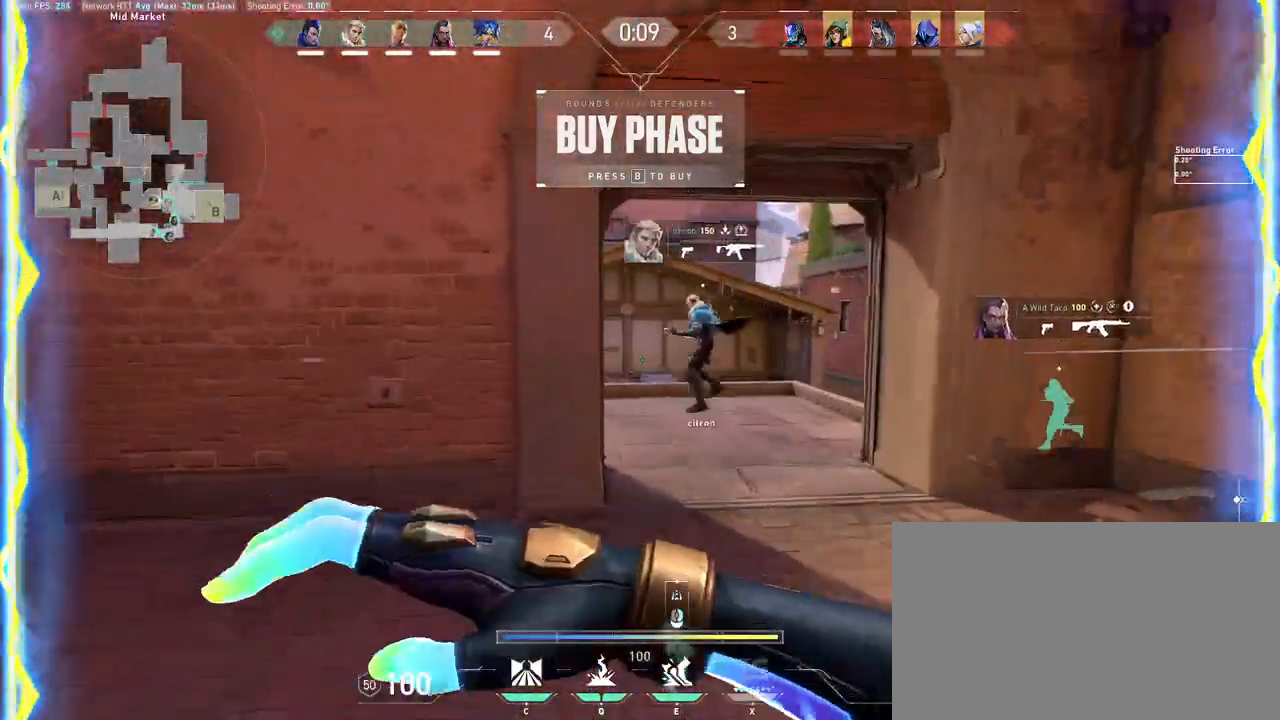
{"keys": ["d", "w"], "mouse": [], "events": []}
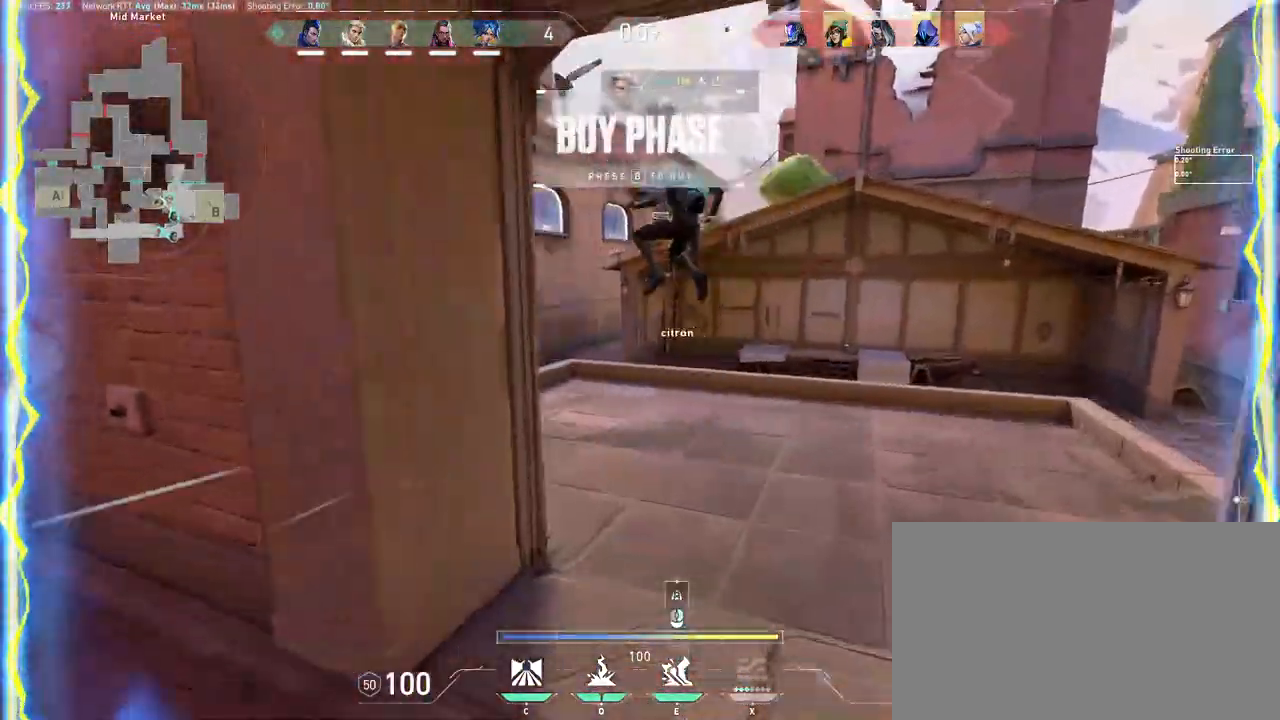
{"keys": ["w"], "mouse": ["right"], "events": [[217, "d", "up"], [300, "mouse_right", "down"], [383, "mouse_right", "up"], [400, "mouse_right", "down"]]}
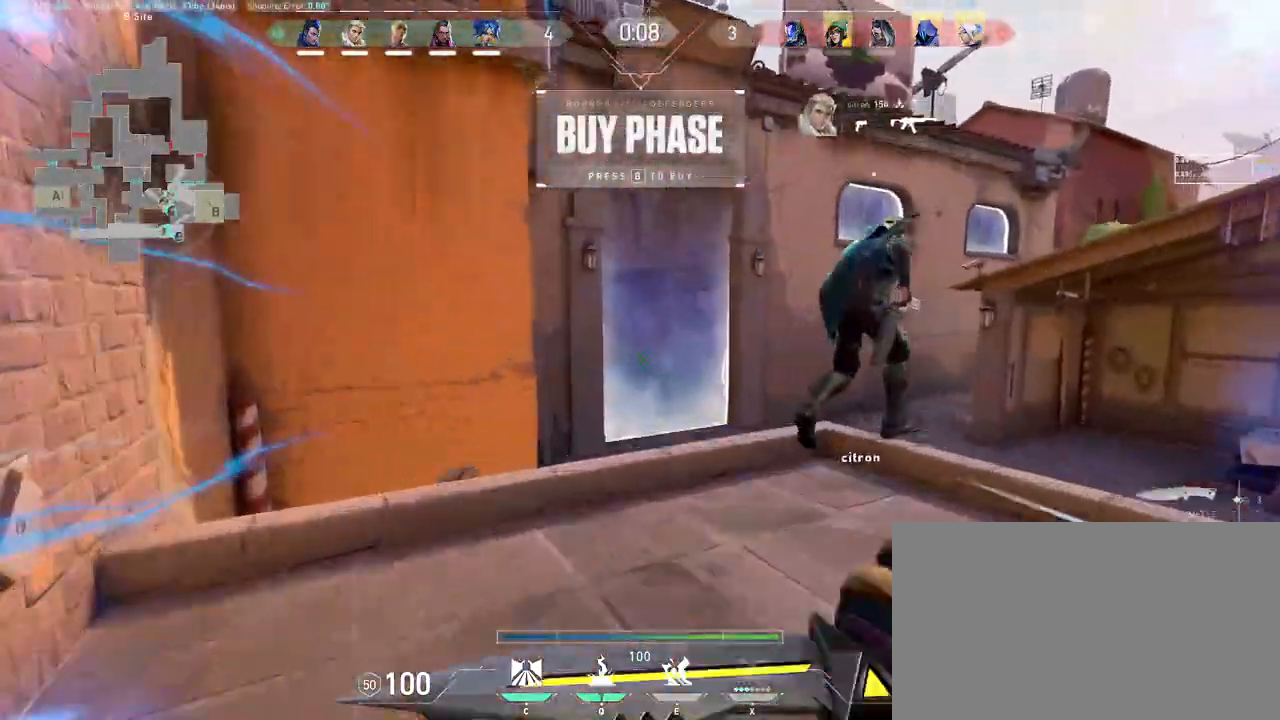
{"keys": ["w"], "mouse": [], "events": [[33, "mouse_right", "up"]]}
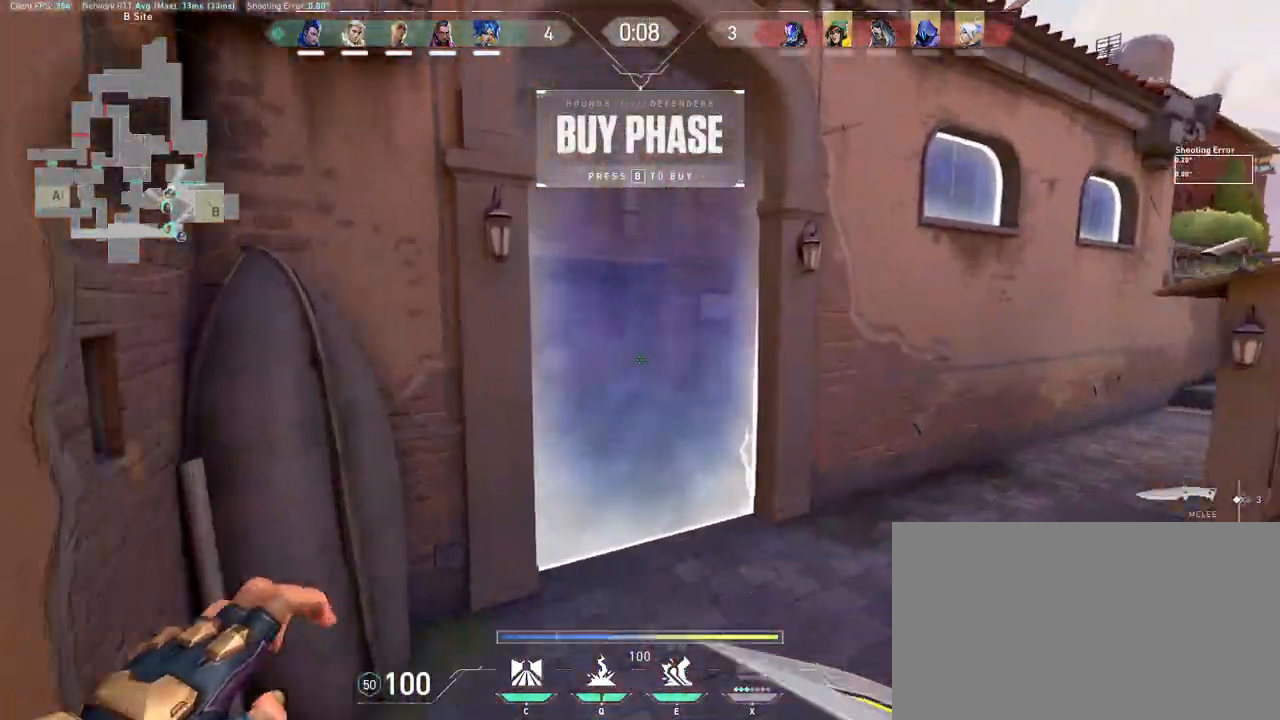
{"keys": ["d"], "mouse": [], "events": [[17, "e", "down"], [117, "e", "up"], [250, "a", "down"], [300, "a", "up"], [417, "d", "down"], [467, "w", "up"]]}
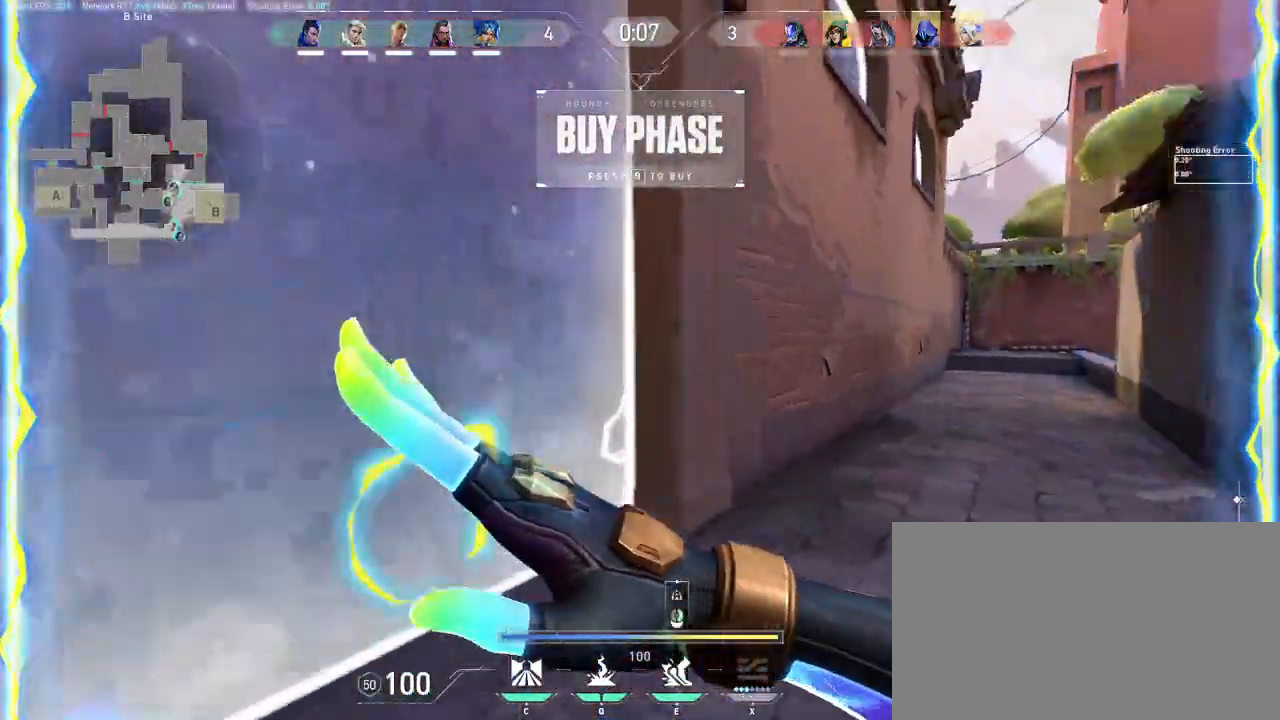
{"keys": ["a", "s"], "mouse": ["right"], "events": [[17, "mouse_right", "down"], [83, "mouse_right", "up"], [133, "mouse_right", "down"], [133, "s", "down"], [217, "mouse_right", "up"], [283, "mouse_right", "down"], [333, "d", "up"], [350, "mouse_right", "up"], [400, "mouse_right", "down"], [467, "a", "down"]]}
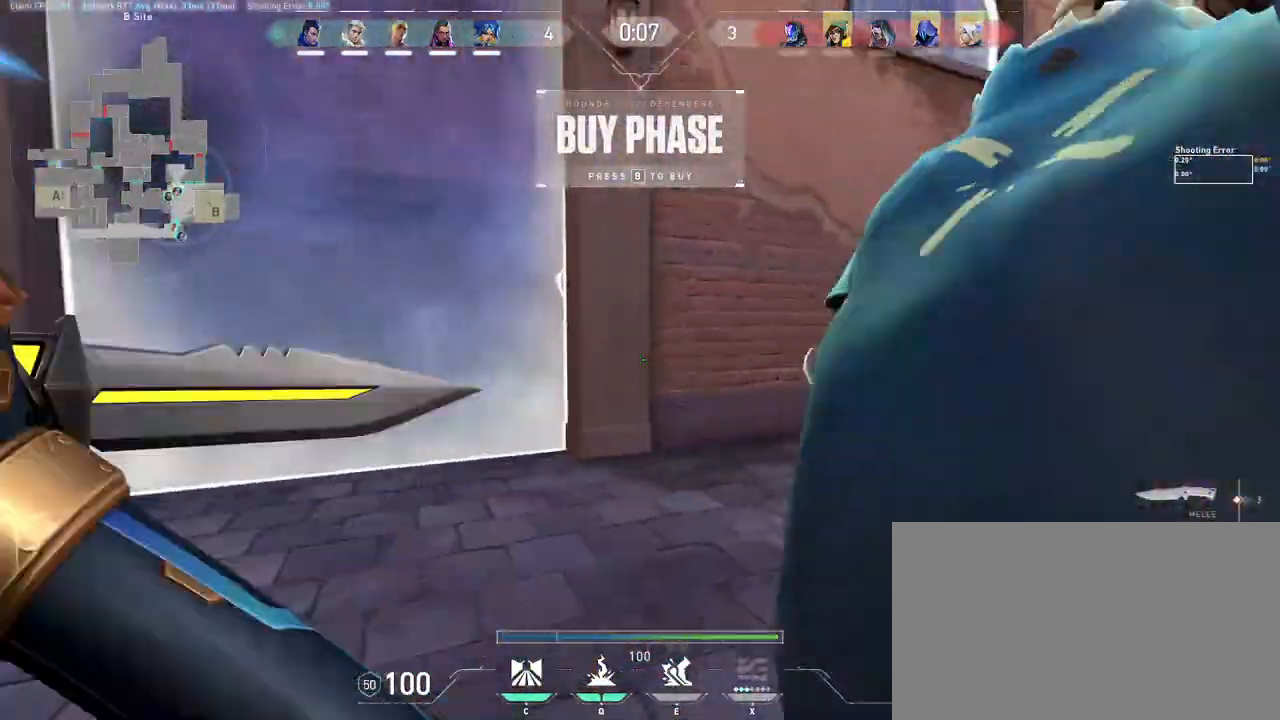
{"keys": ["a", "e", "w"], "mouse": [], "events": [[17, "mouse_right", "up"], [17, "s", "up"], [183, "w", "down"], [283, "e", "down"], [317, "w", "up"], [367, "e", "up"], [383, "w", "down"], [483, "e", "down"]]}
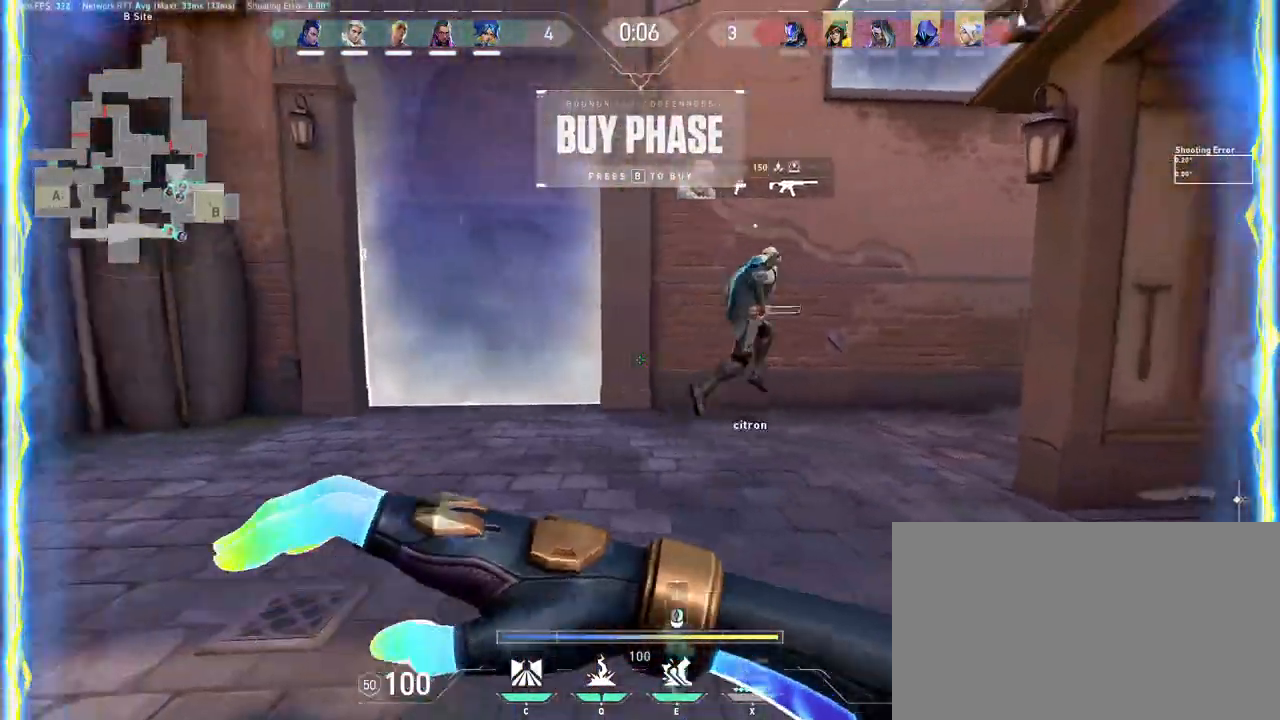
{"keys": ["w"], "mouse": [], "events": [[67, "e", "up"], [133, "mouse_right", "down"], [200, "a", "up"], [233, "mouse_right", "up"], [267, "mouse_right", "down"], [367, "mouse_right", "up"], [400, "mouse_right", "down"], [467, "mouse_right", "up"]]}
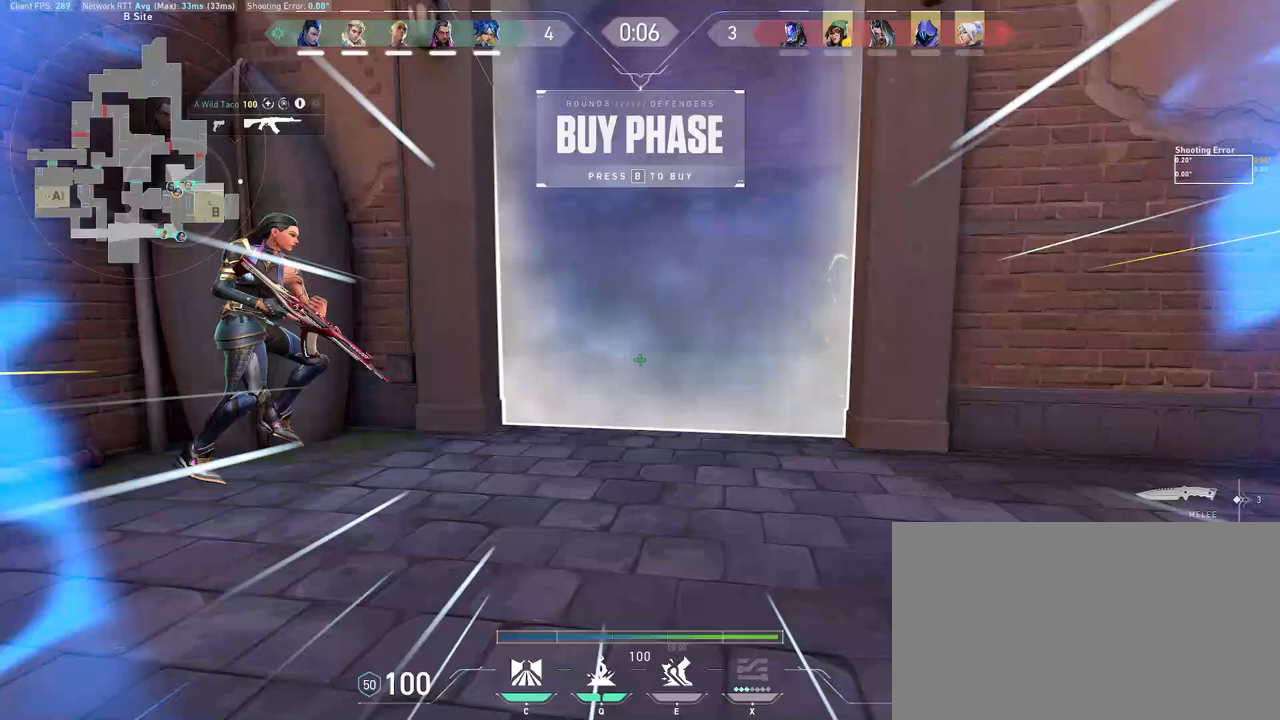
{"keys": ["a"], "mouse": [], "events": [[17, "mouse_right", "down"], [83, "mouse_right", "up"], [150, "a", "down"], [200, "w", "up"], [250, "mouse_wheel", "down"], [433, "mouse_wheel", "up"]]}
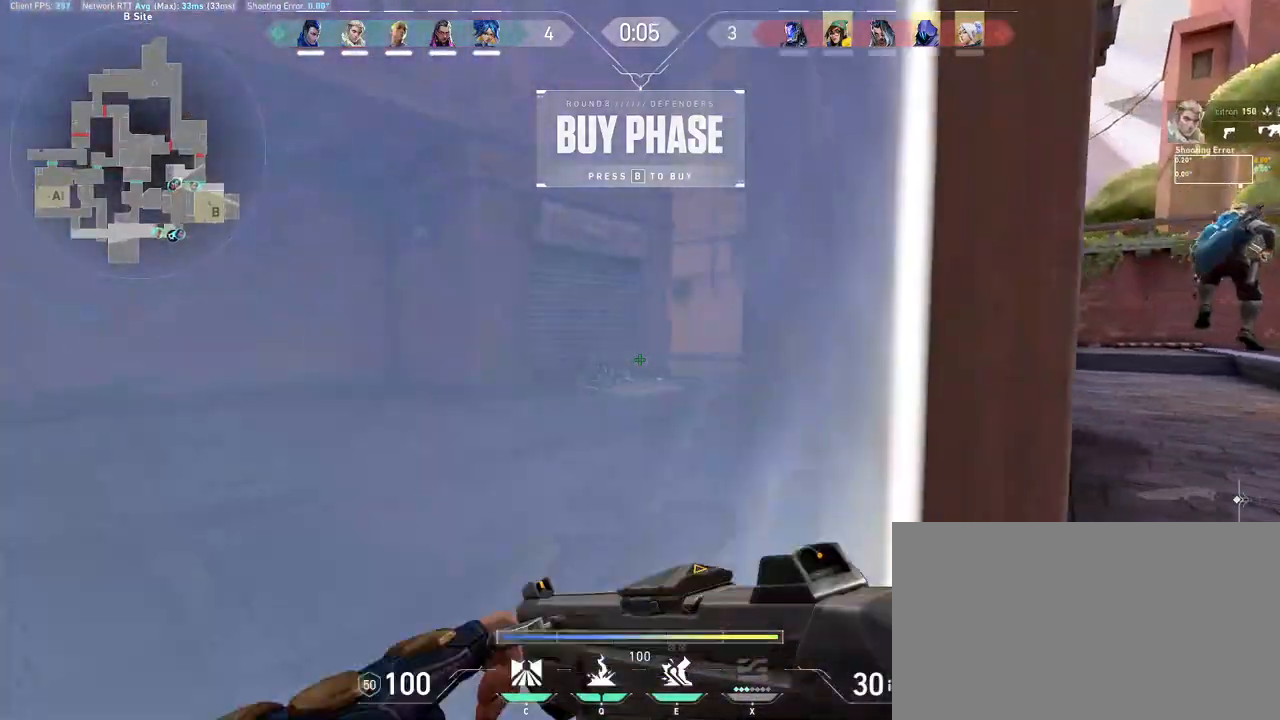
{"keys": ["w"], "mouse": [], "events": [[83, "a", "up"], [83, "d", "down"], [400, "w", "down"], [433, "d", "up"]]}
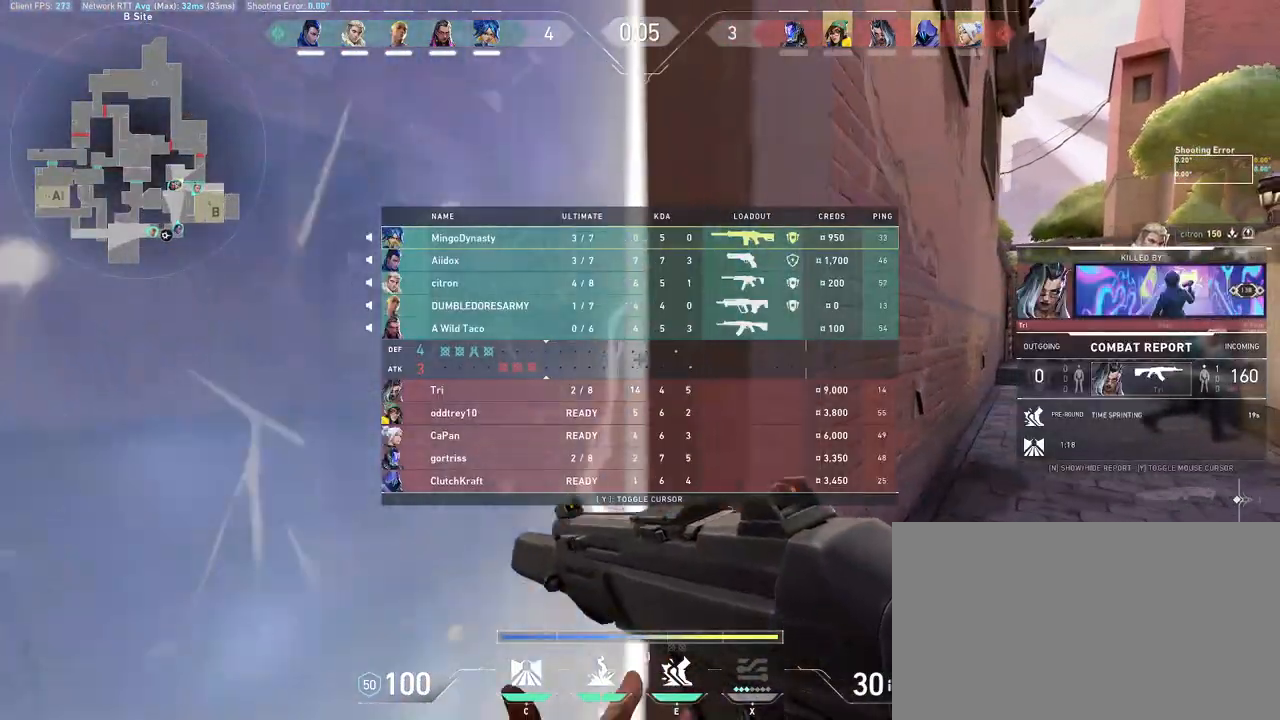
{"keys": ["a"], "mouse": [], "events": [[217, "a", "down"], [217, "w", "up"]]}
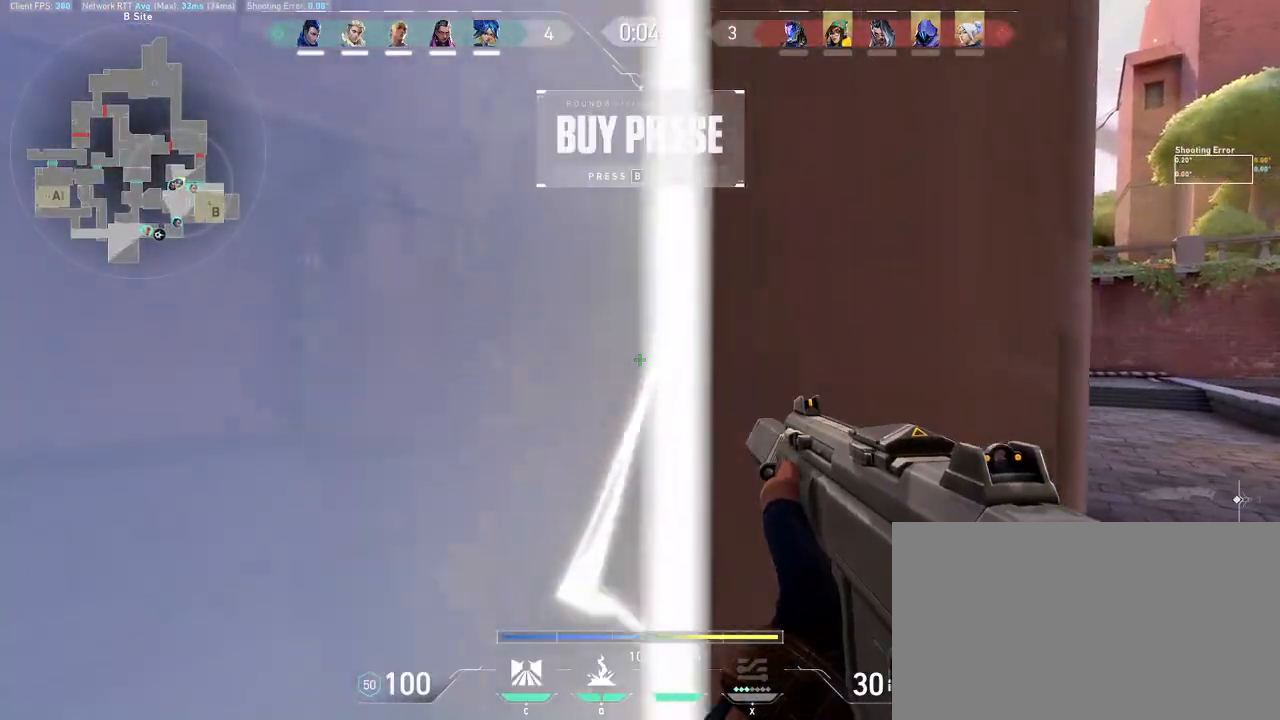
{"keys": ["w"], "mouse": ["wheel"], "events": [[50, "mouse_wheel", "down"], [183, "mouse_wheel", "up"], [200, "mouse_wheel", "down"], [200, "w", "down"], [217, "mouse_wheel", "up"], [233, "mouse_wheel", "down"], [250, "a", "up"]]}
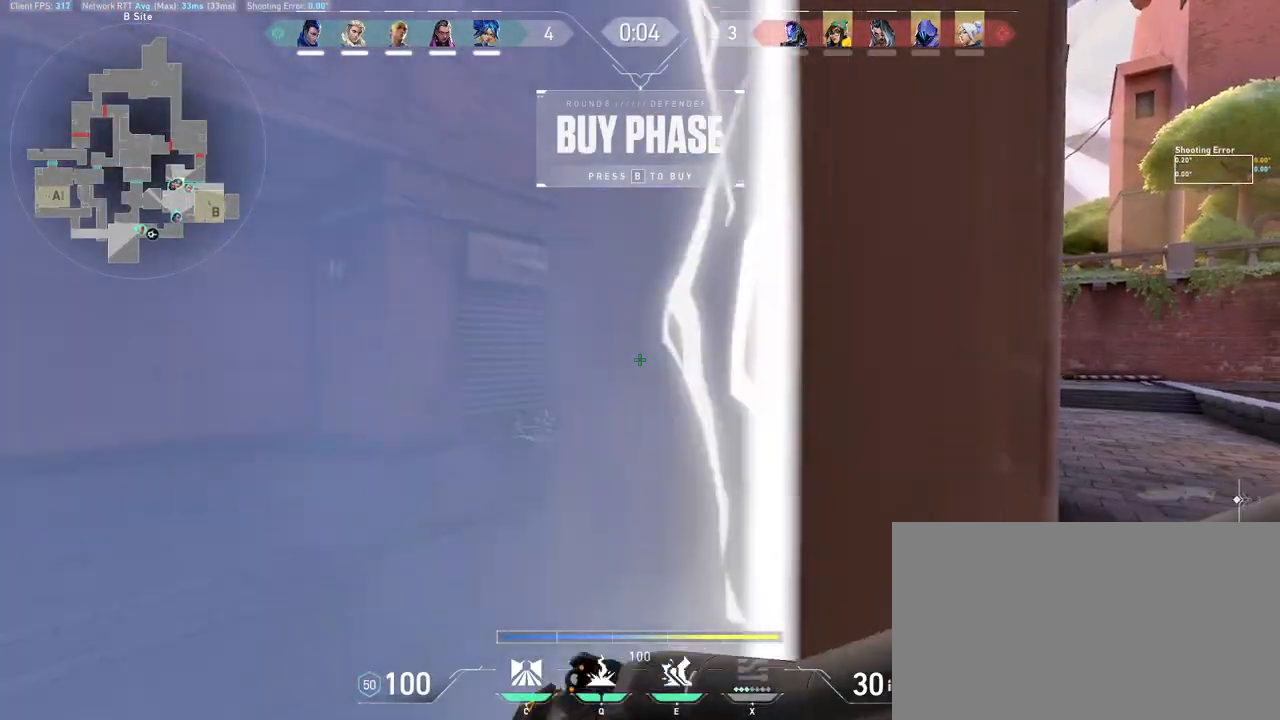
{"keys": ["d"], "mouse": [], "events": [[50, "mouse_wheel", "up"], [183, "a", "down"], [217, "w", "up"], [467, "a", "up"], [467, "d", "down"]]}
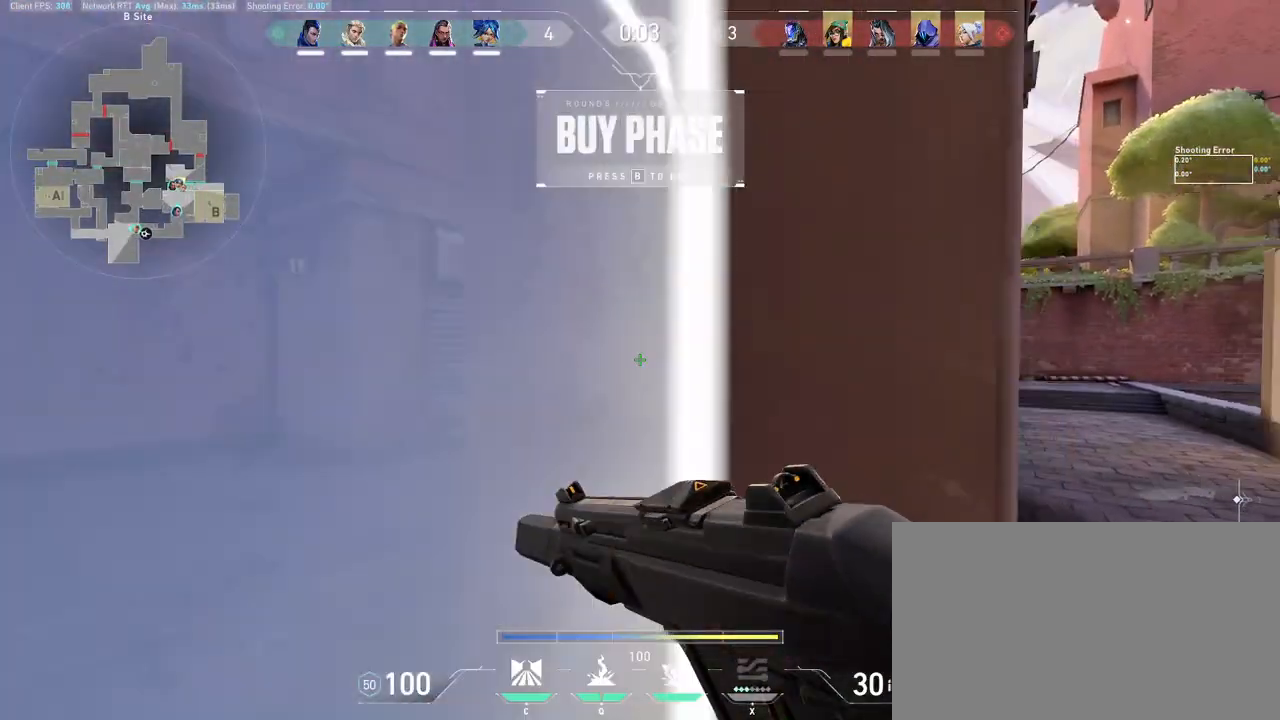
{"keys": ["d"], "mouse": [], "events": [[50, "w", "down"], [150, "d", "up"], [183, "a", "down"], [250, "w", "up"], [450, "d", "down"], [483, "a", "up"]]}
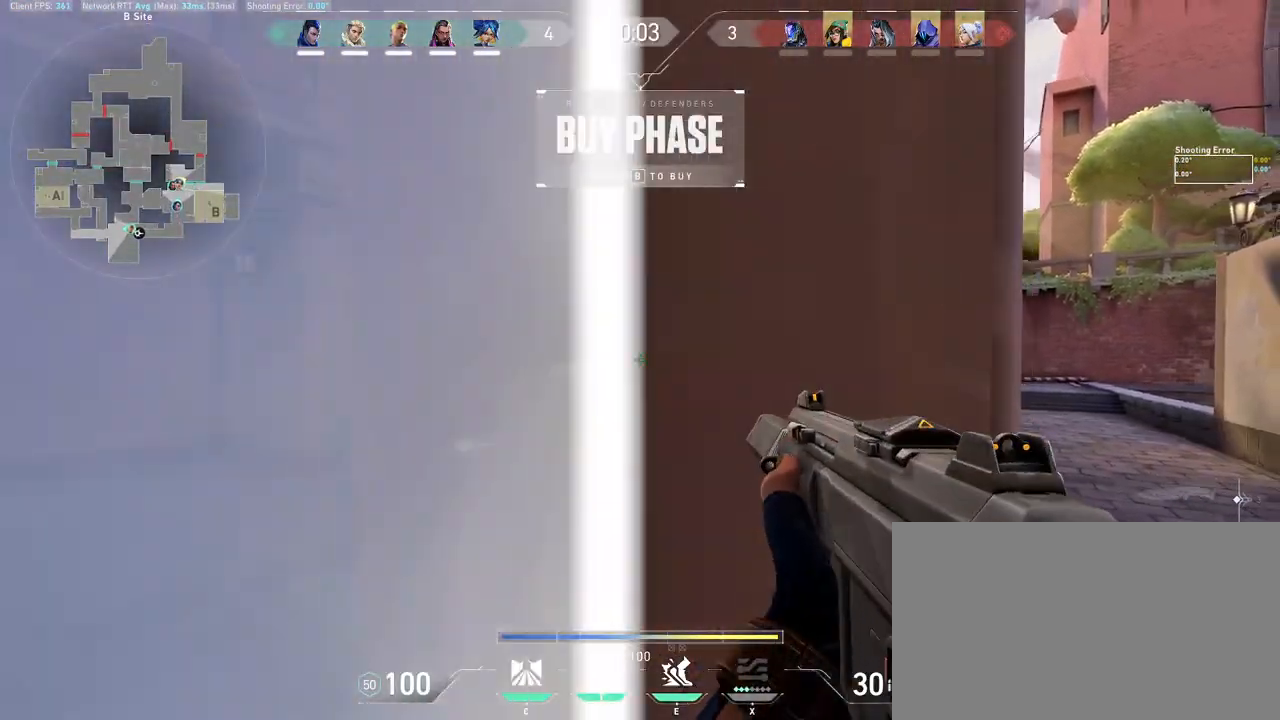
{"keys": ["d"], "mouse": [], "events": [[117, "a", "down"], [167, "d", "up"], [300, "w", "down"], [400, "a", "up"], [400, "d", "down"], [417, "w", "up"]]}
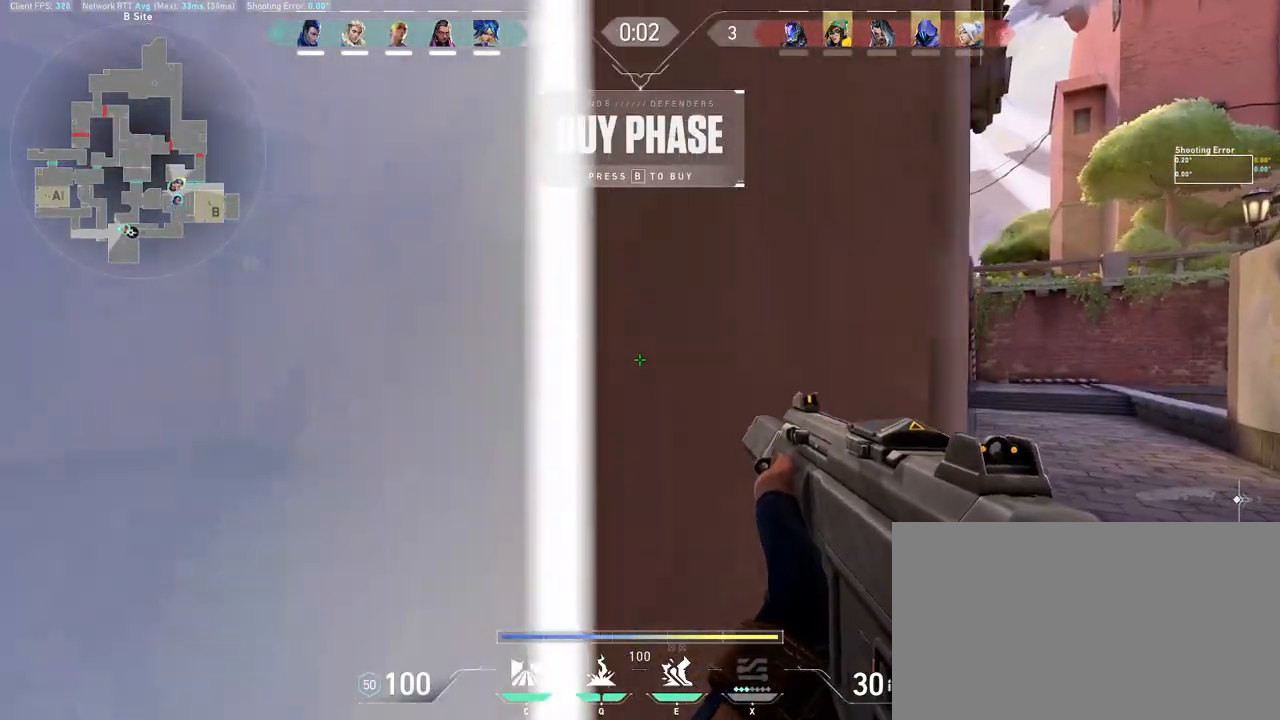
{"keys": ["a"], "mouse": [], "events": [[83, "d", "up"], [250, "d", "down"], [417, "a", "down"], [467, "d", "up"]]}
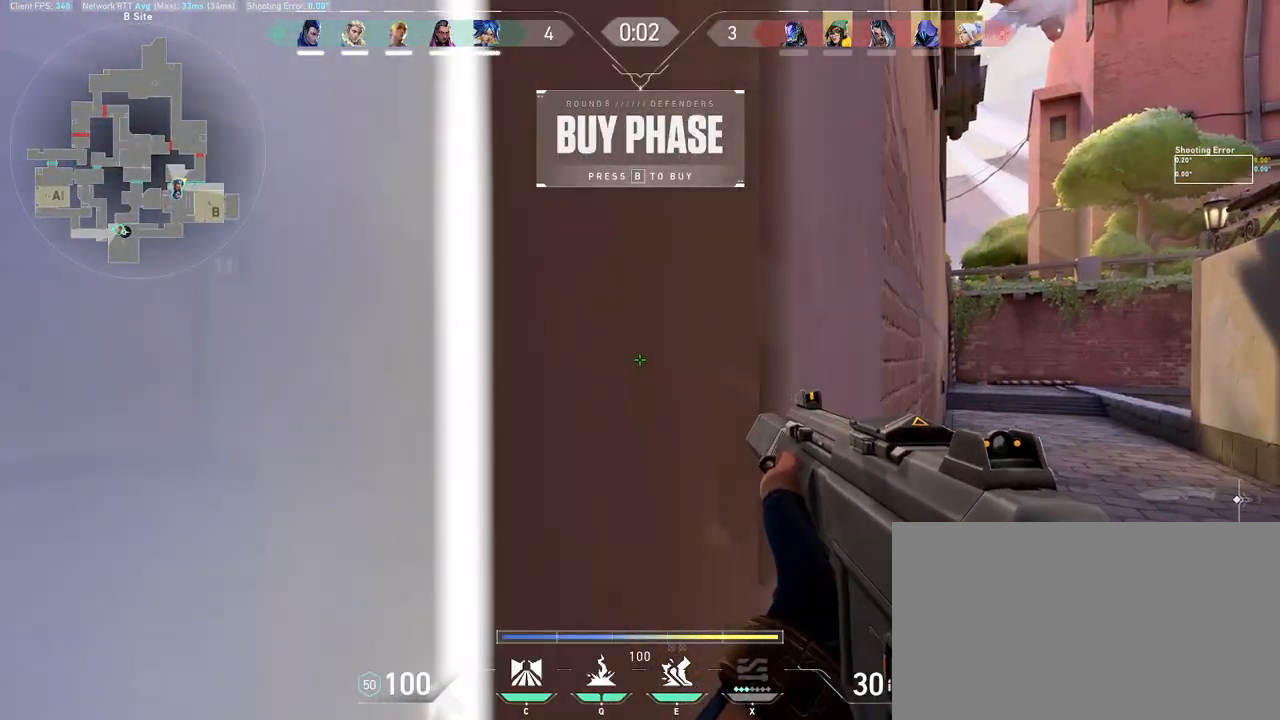
{"keys": [], "mouse": [], "events": [[117, "a", "up"], [133, "d", "down"], [267, "a", "down"], [300, "d", "up"], [500, "a", "up"]]}
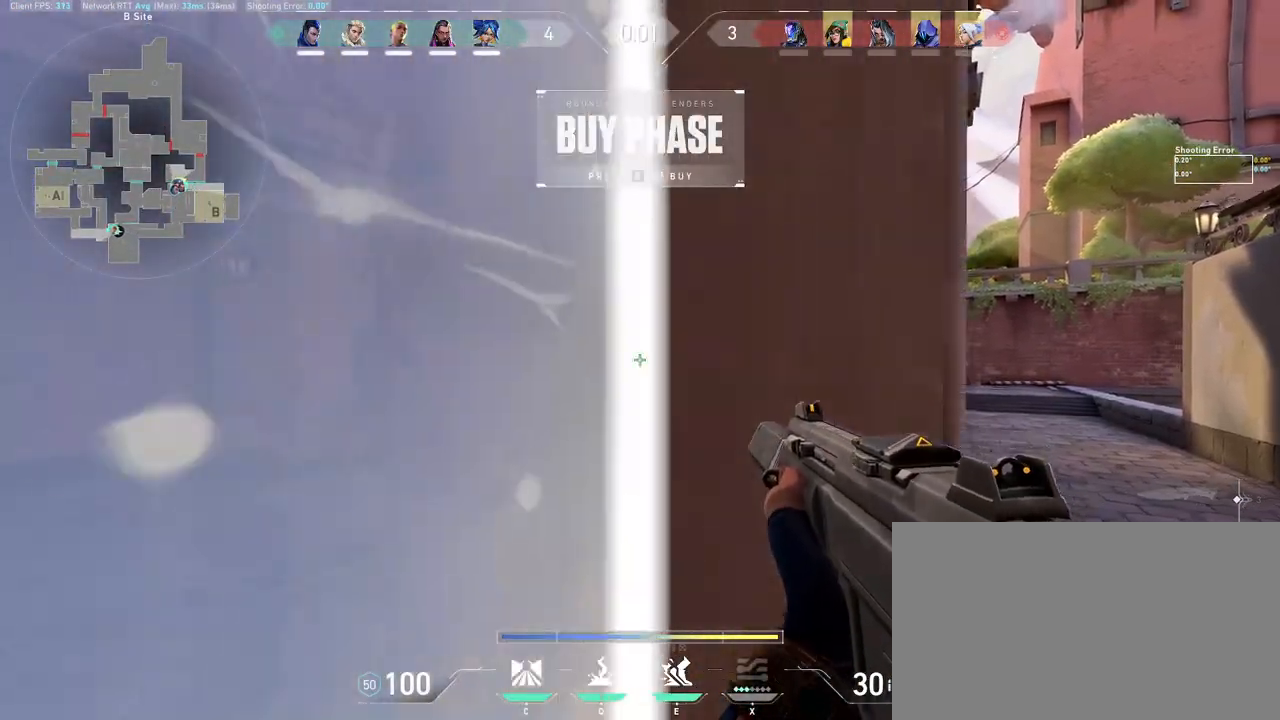
{"keys": ["d"], "mouse": [], "events": [[50, "d", "down"], [50, "w", "down"], [217, "a", "down"], [217, "d", "up"], [217, "w", "up"], [417, "a", "up"], [433, "d", "down"]]}
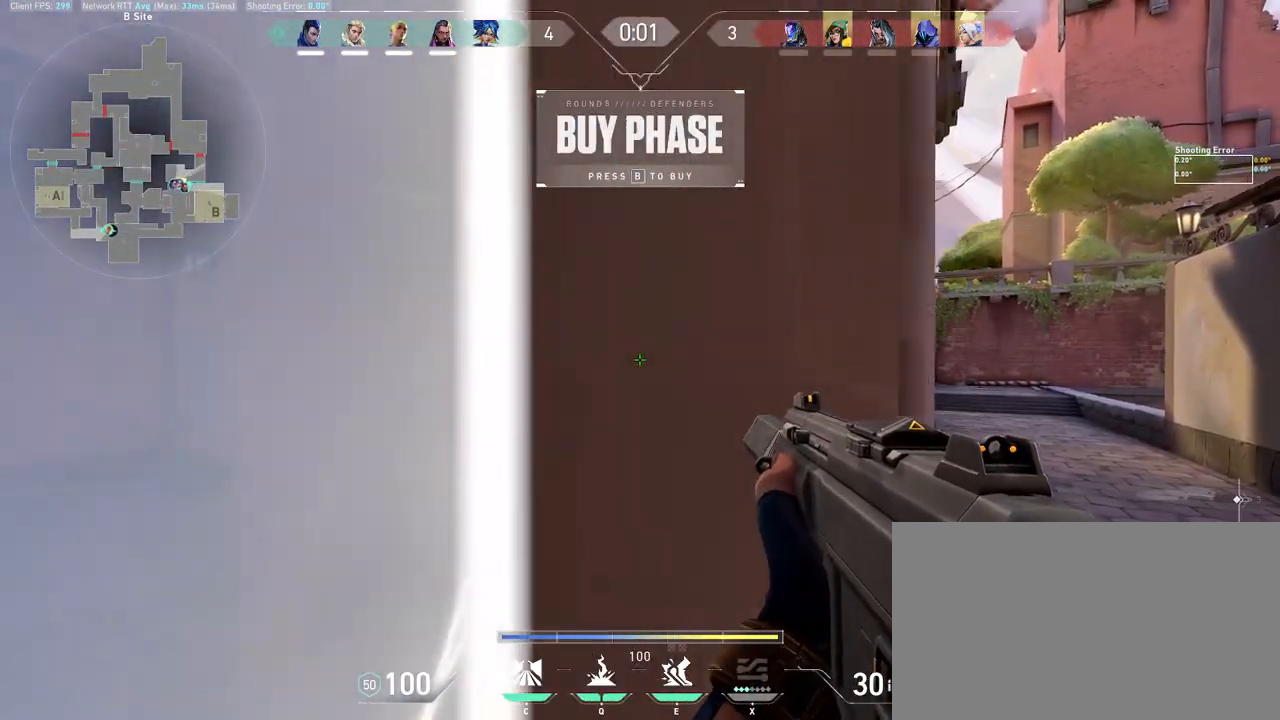
{"keys": [], "mouse": [], "events": [[33, "d", "up"], [50, "a", "down"], [167, "a", "up"], [217, "d", "down"], [333, "d", "up"]]}
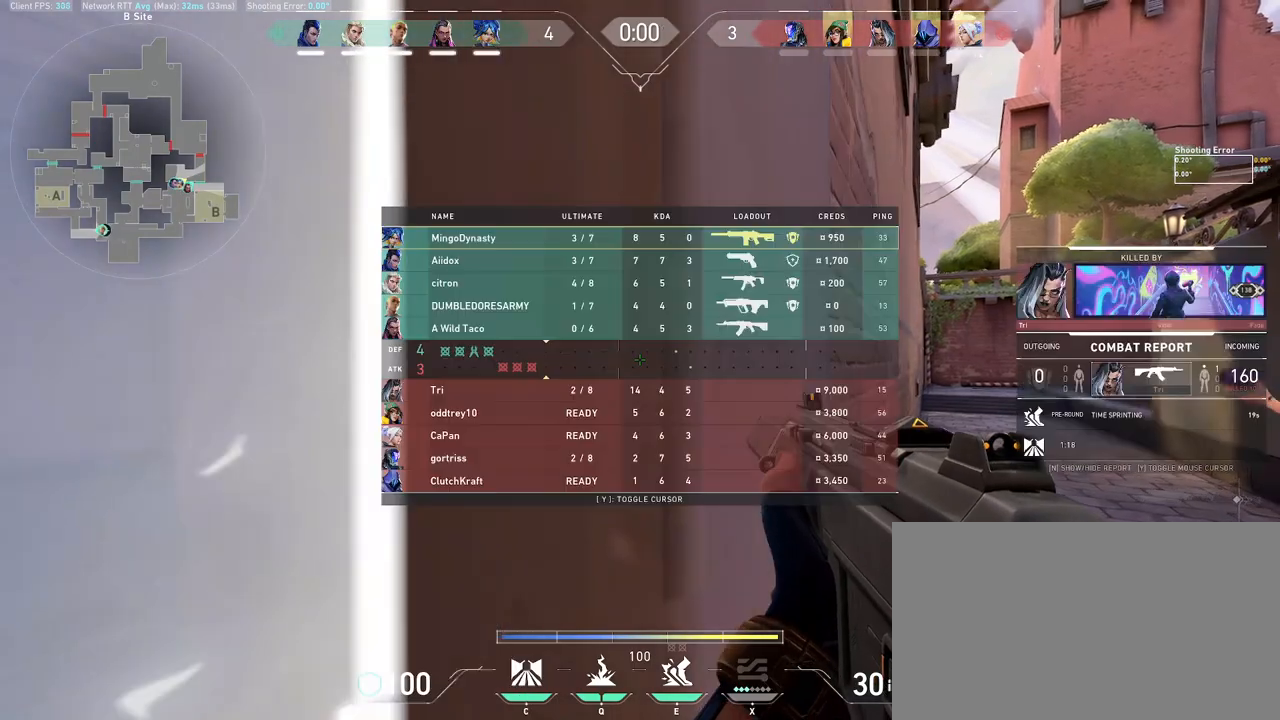
{"keys": [], "mouse": [], "events": [[50, "d", "down"], [167, "a", "down"], [200, "d", "up"], [383, "a", "up"]]}
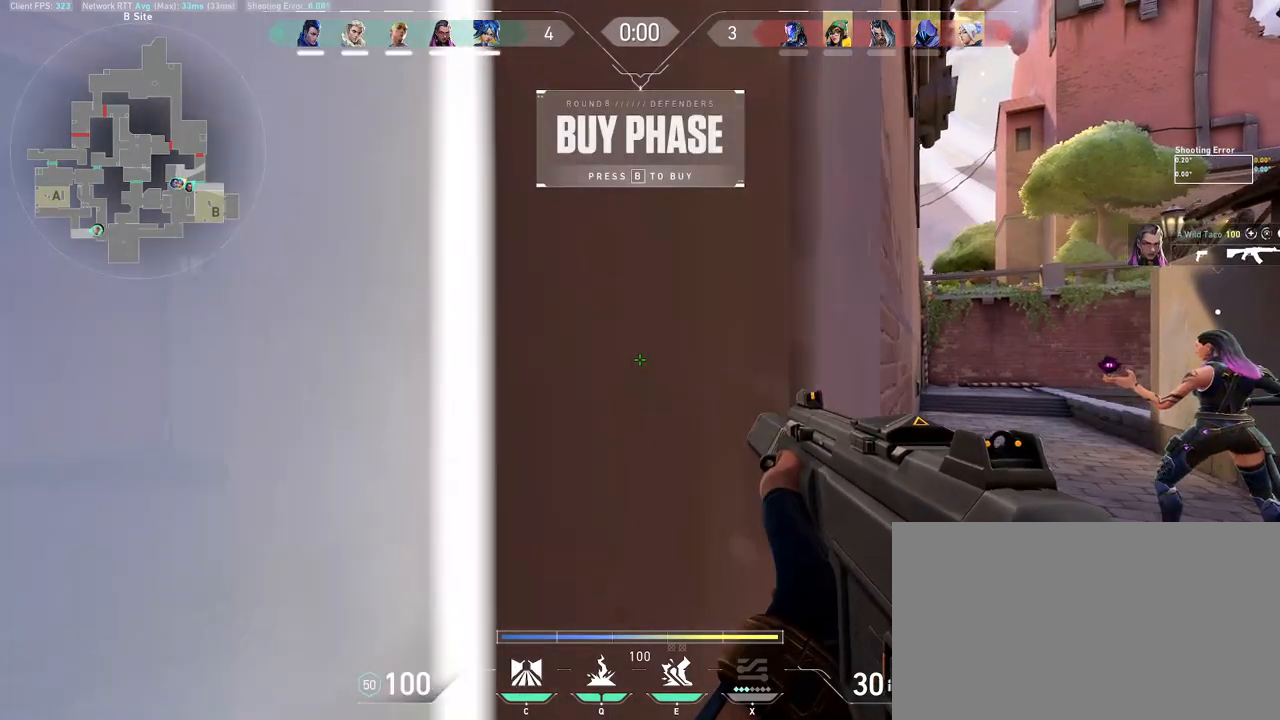
{"keys": ["a", "w"], "mouse": [], "events": [[433, "a", "down"], [500, "w", "down"]]}
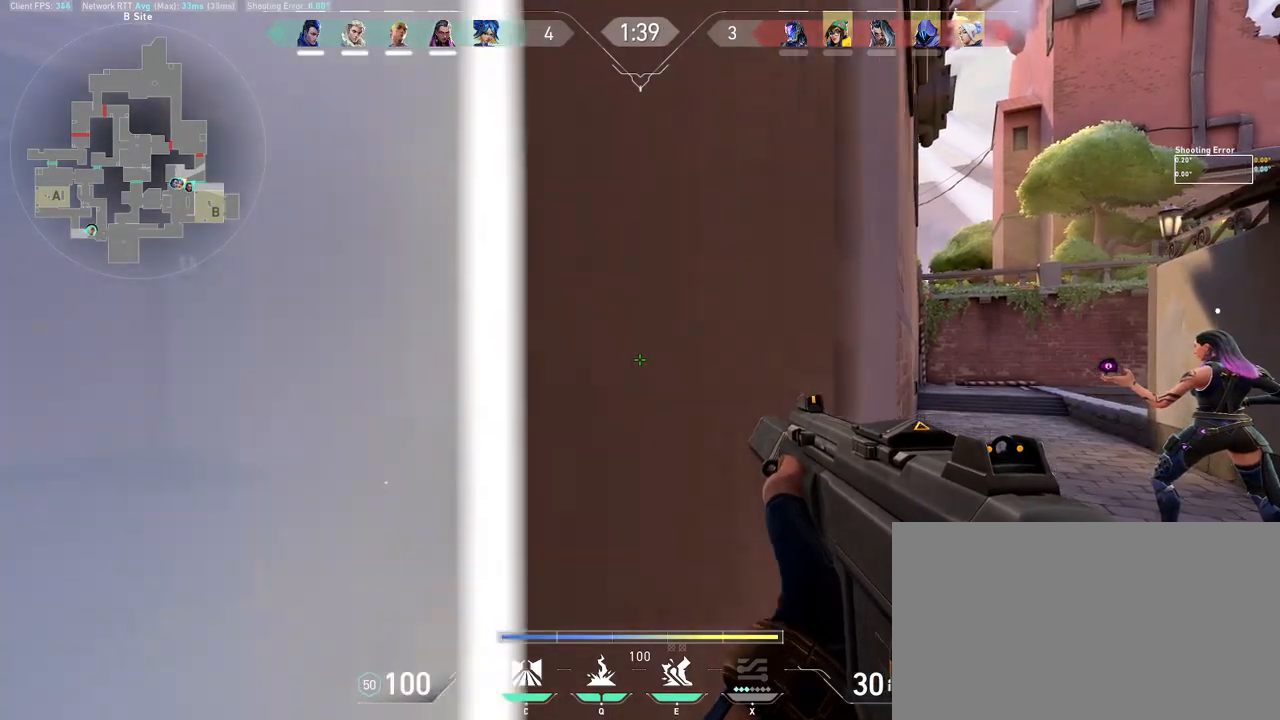
{"keys": ["a", "shift", "w"], "mouse": [], "events": [[467, "shift", "down"]]}